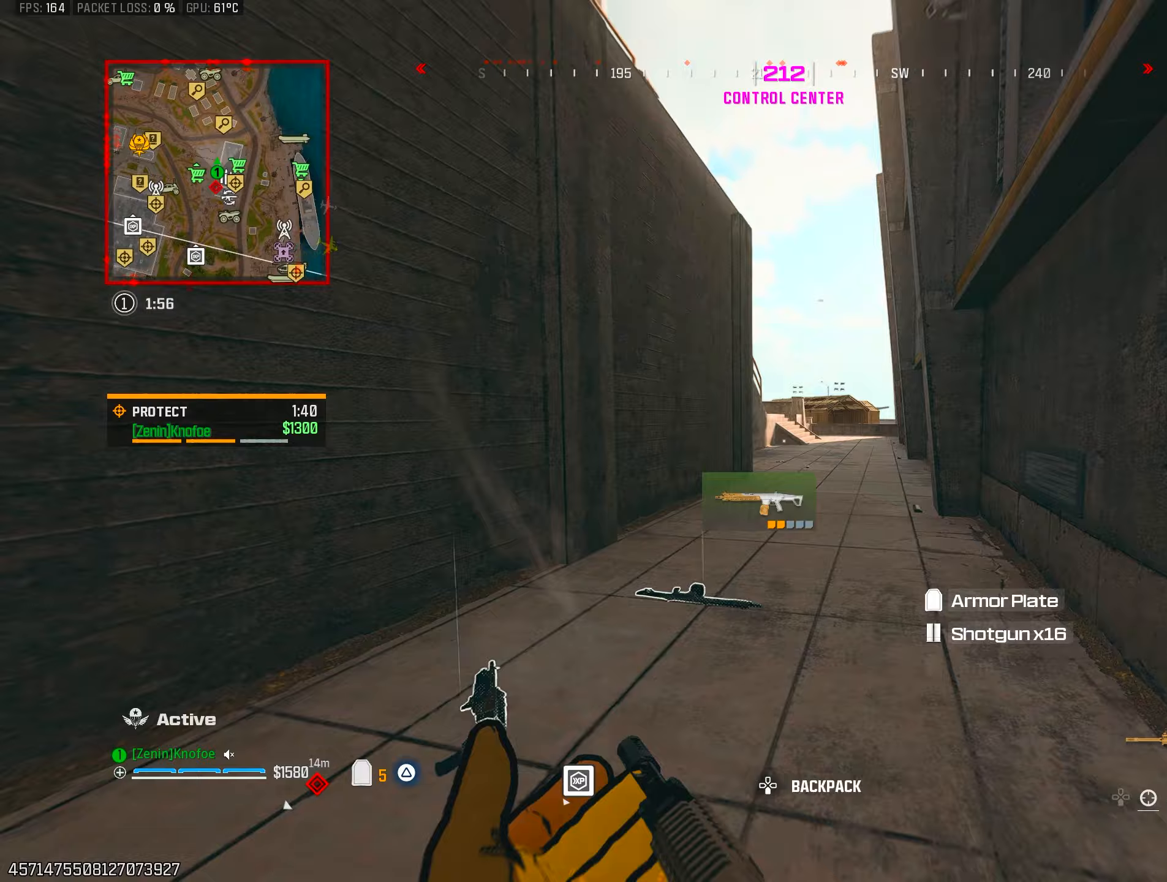
Gameplay with a controller (PlayStation layout); each line is a JSON object with the inputs held at the frame after it. "events" lists button and stick changes between this image and that frame as [ms after this image, input, new state], when the widget could be followed in between.
{"buttons": ["CROSS"], "left_stick": "up-right", "right_stick": "down-left", "events": [[17, "TRIANGLE", "up"], [17, "right_stick", "right"], [100, "right_stick", "center"], [183, "right_stick", "left"], [233, "CIRCLE", "down"], [317, "right_stick", "center"], [350, "CIRCLE", "up"], [450, "right_stick", "down-left"], [483, "CROSS", "down"]]}
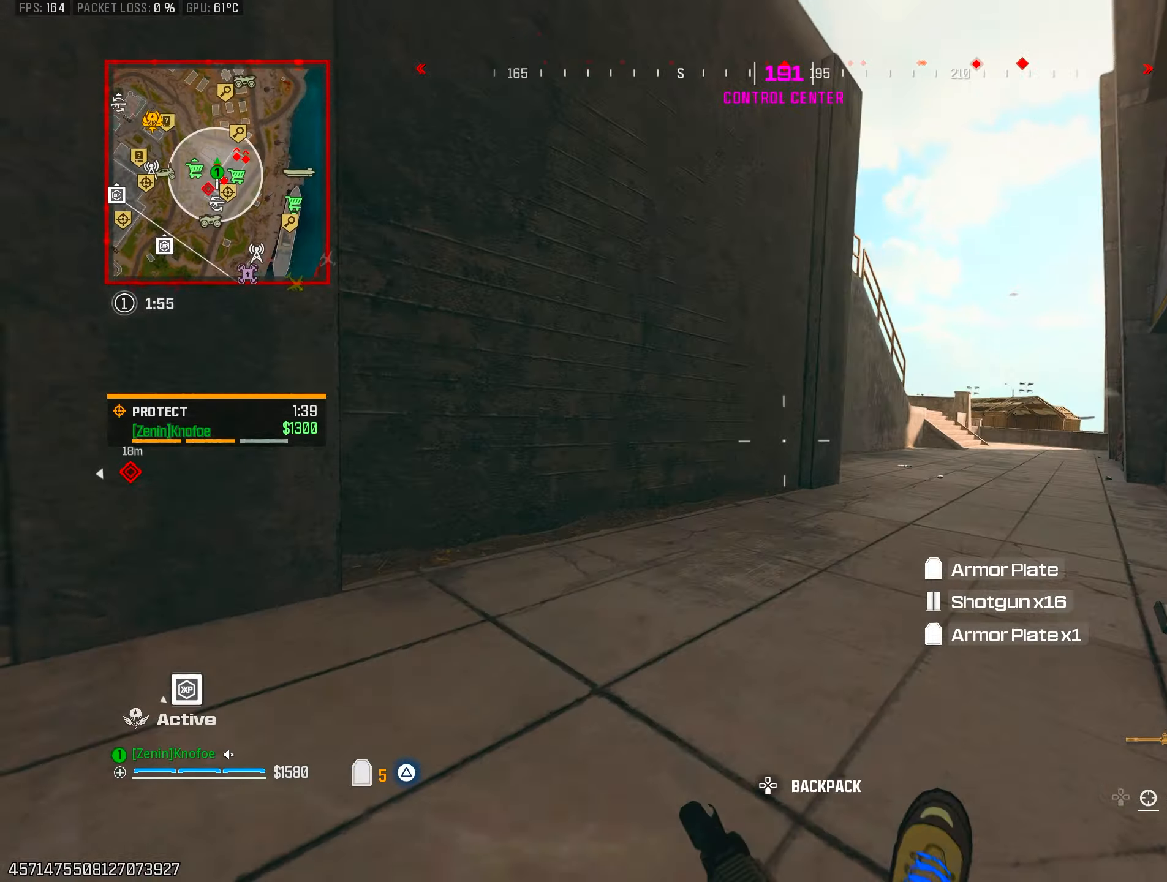
{"buttons": [], "left_stick": "up-right", "right_stick": "center", "events": [[17, "right_stick", "center"], [83, "CROSS", "up"], [133, "L1", "down"], [217, "R1", "down"], [233, "right_stick", "left"], [300, "right_stick", "center"], [417, "right_stick", "down-left"], [467, "L1", "up"], [483, "R1", "up"], [500, "right_stick", "center"]]}
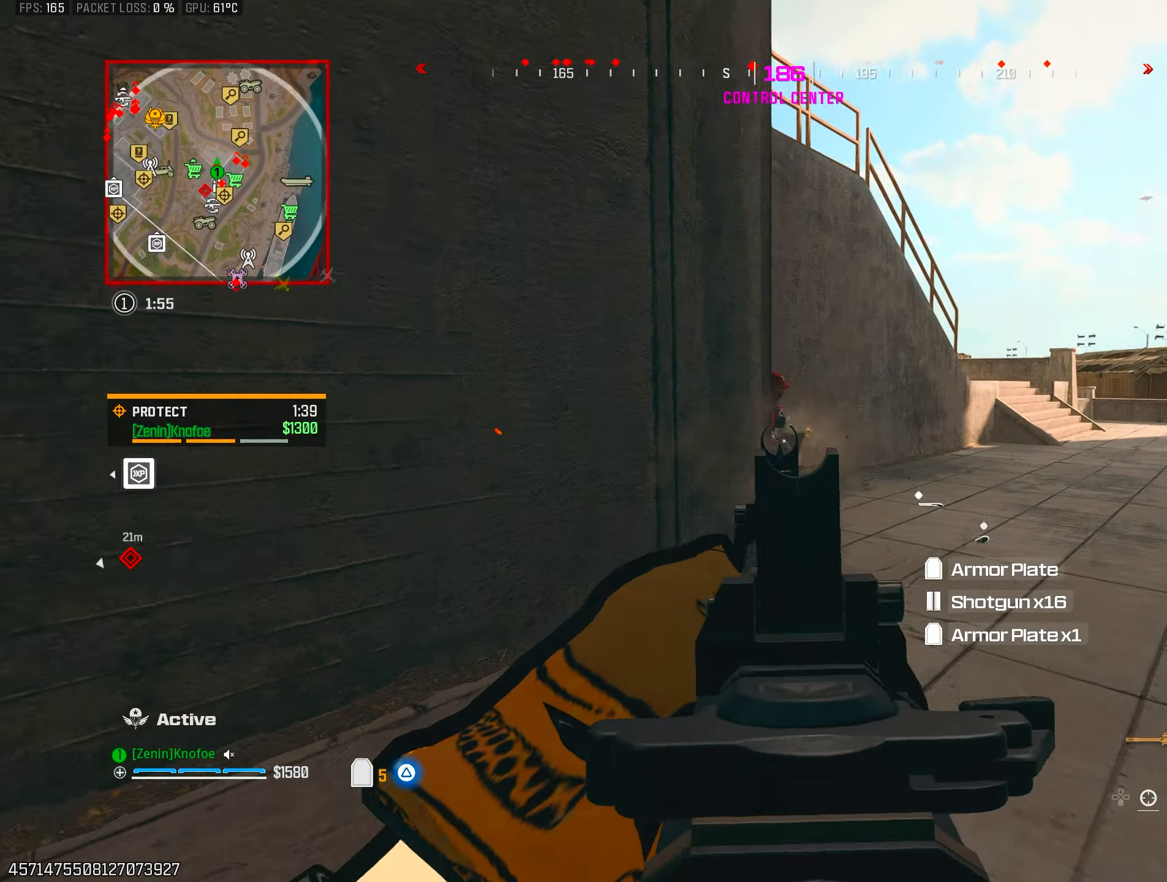
{"buttons": ["R1"], "left_stick": "down-right", "right_stick": "left", "events": [[17, "L3", "down"], [67, "right_stick", "down-right"], [117, "CROSS", "down"], [133, "L3", "up"], [133, "right_stick", "down-left"], [200, "L1", "down"], [200, "left_stick", "right"], [217, "CROSS", "up"], [250, "right_stick", "right"], [300, "R1", "down"], [350, "left_stick", "down-right"], [383, "right_stick", "down"], [417, "L1", "up"], [483, "right_stick", "left"]]}
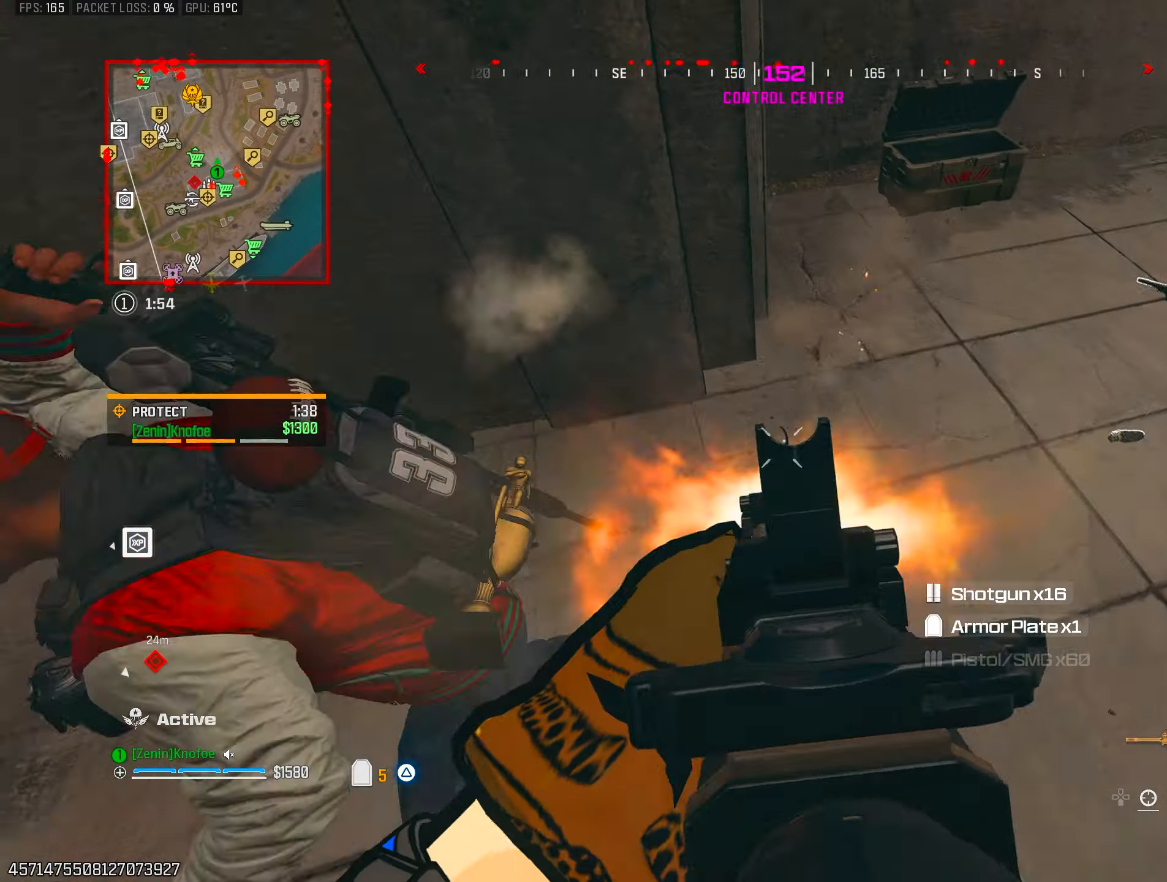
{"buttons": ["L1", "R1"], "left_stick": "down-right", "right_stick": "left", "events": [[117, "right_stick", "up-left"], [267, "L1", "down"], [267, "left_stick", "right"], [317, "CROSS", "down"], [417, "CROSS", "up"], [433, "right_stick", "down-left"], [450, "left_stick", "down-right"], [483, "right_stick", "left"]]}
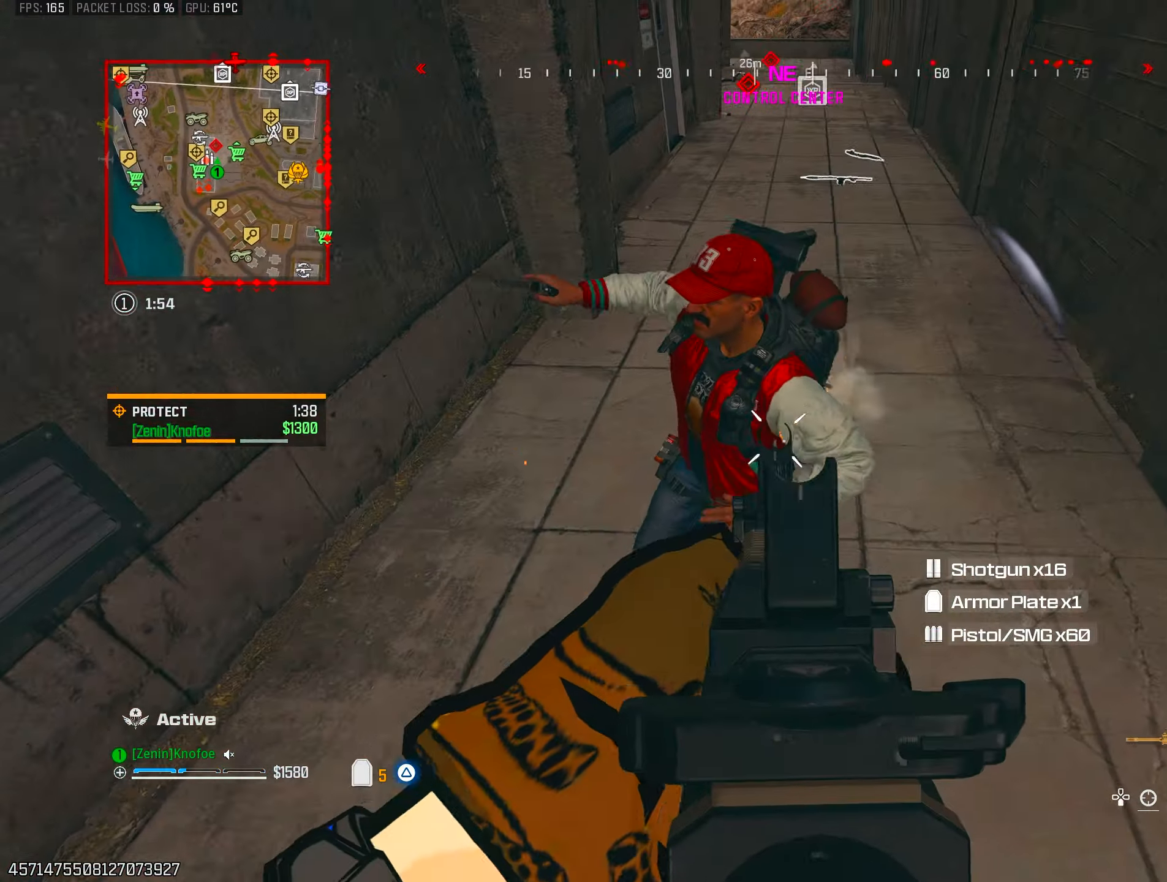
{"buttons": ["CROSS", "L1"], "left_stick": "down", "right_stick": "down", "events": [[83, "left_stick", "down"], [100, "L1", "up"], [183, "right_stick", "up"], [217, "L1", "down"], [267, "right_stick", "center"], [300, "L1", "up"], [300, "R1", "up"], [350, "right_stick", "down"], [417, "CROSS", "down"], [450, "L1", "down"]]}
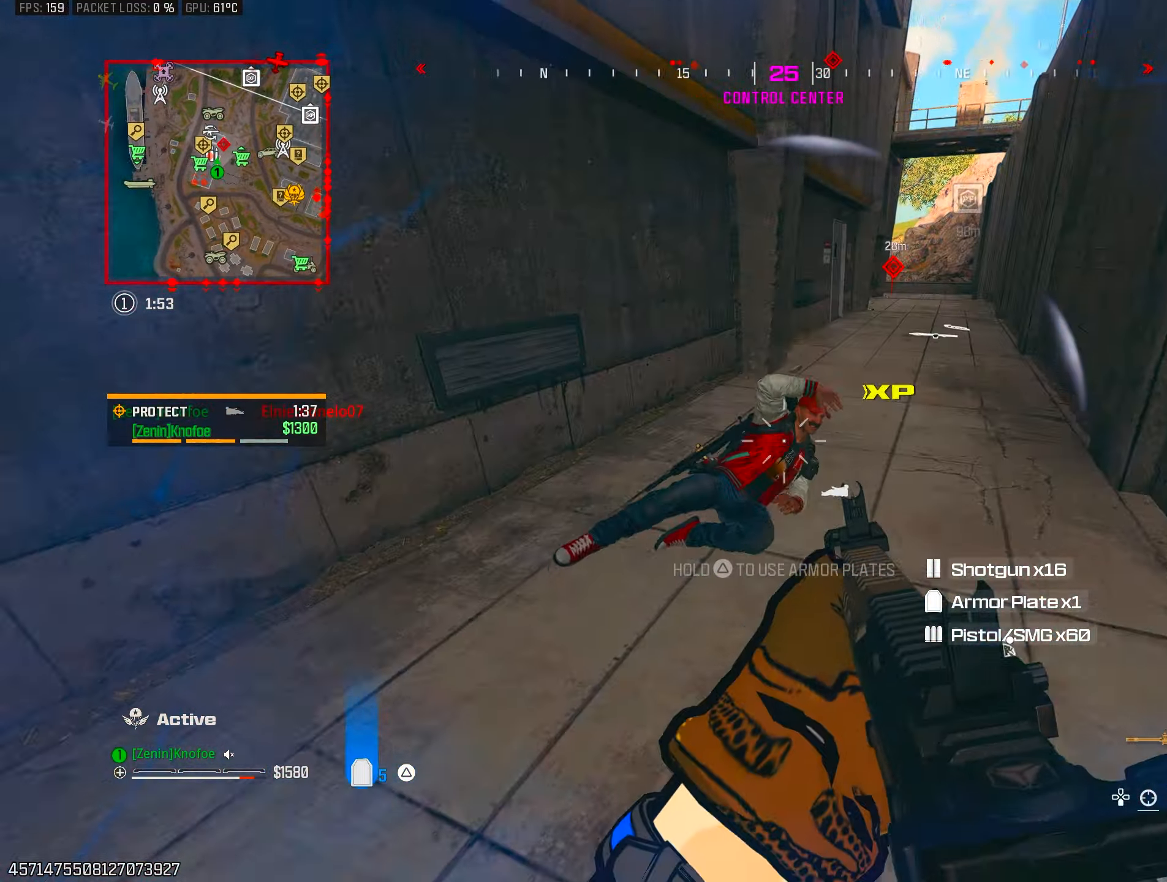
{"buttons": ["L1", "R1"], "left_stick": "down", "right_stick": "up", "events": [[33, "CROSS", "up"], [67, "R1", "down"], [150, "right_stick", "center"], [217, "right_stick", "up"]]}
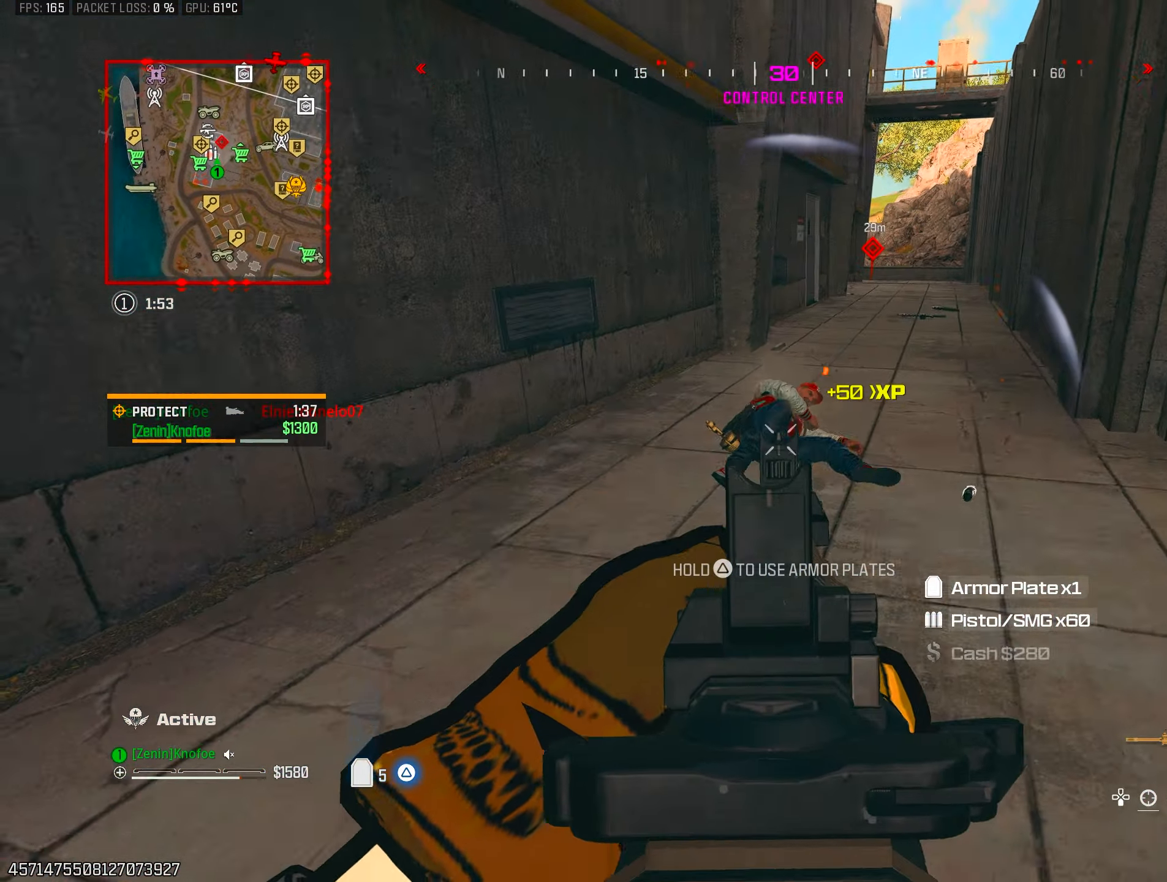
{"buttons": ["SQUARE"], "left_stick": "up", "right_stick": "right", "events": [[100, "right_stick", "center"], [167, "left_stick", "down-left"], [283, "SQUARE", "down"], [283, "right_stick", "right"], [300, "R1", "up"], [333, "L1", "up"], [383, "left_stick", "up-left"], [467, "left_stick", "up"]]}
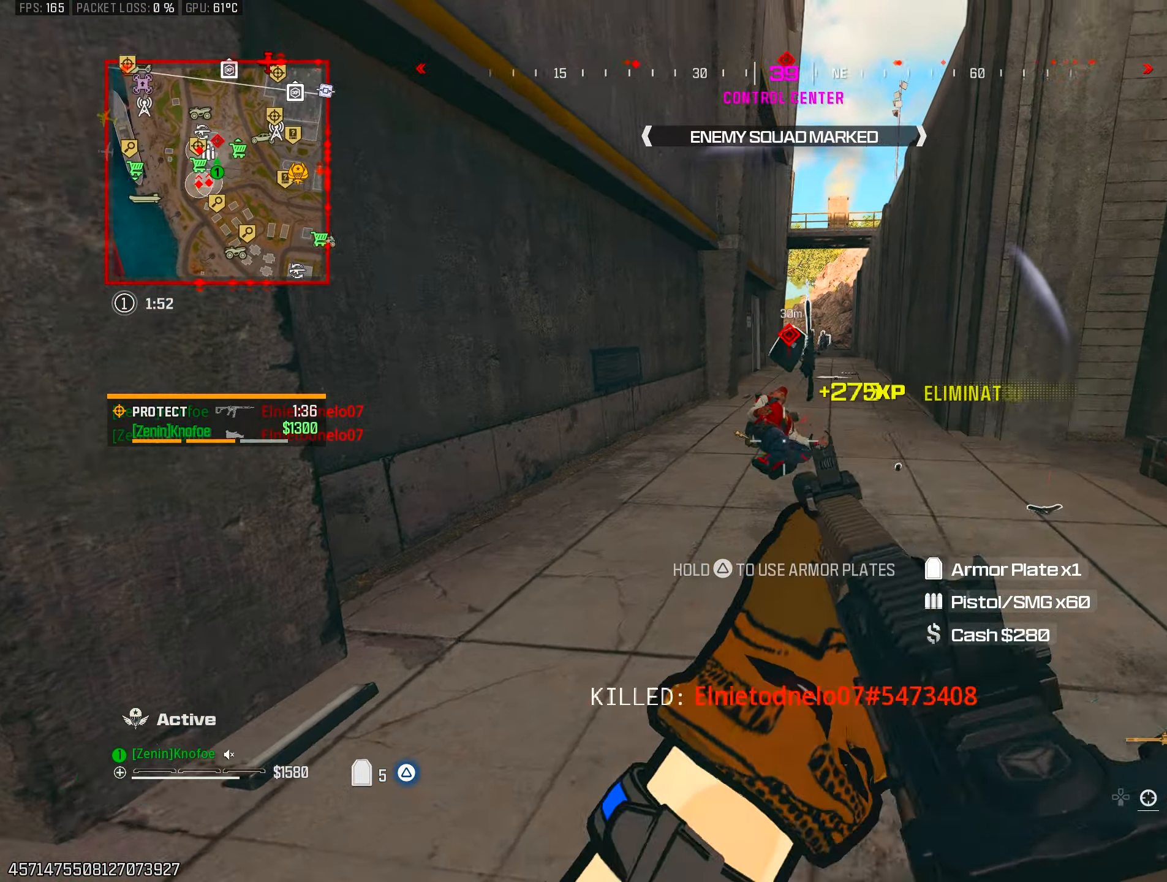
{"buttons": [], "left_stick": "up", "right_stick": "center", "events": [[100, "right_stick", "down-right"], [150, "SQUARE", "up"], [267, "right_stick", "center"], [283, "CIRCLE", "down"], [383, "CIRCLE", "up"]]}
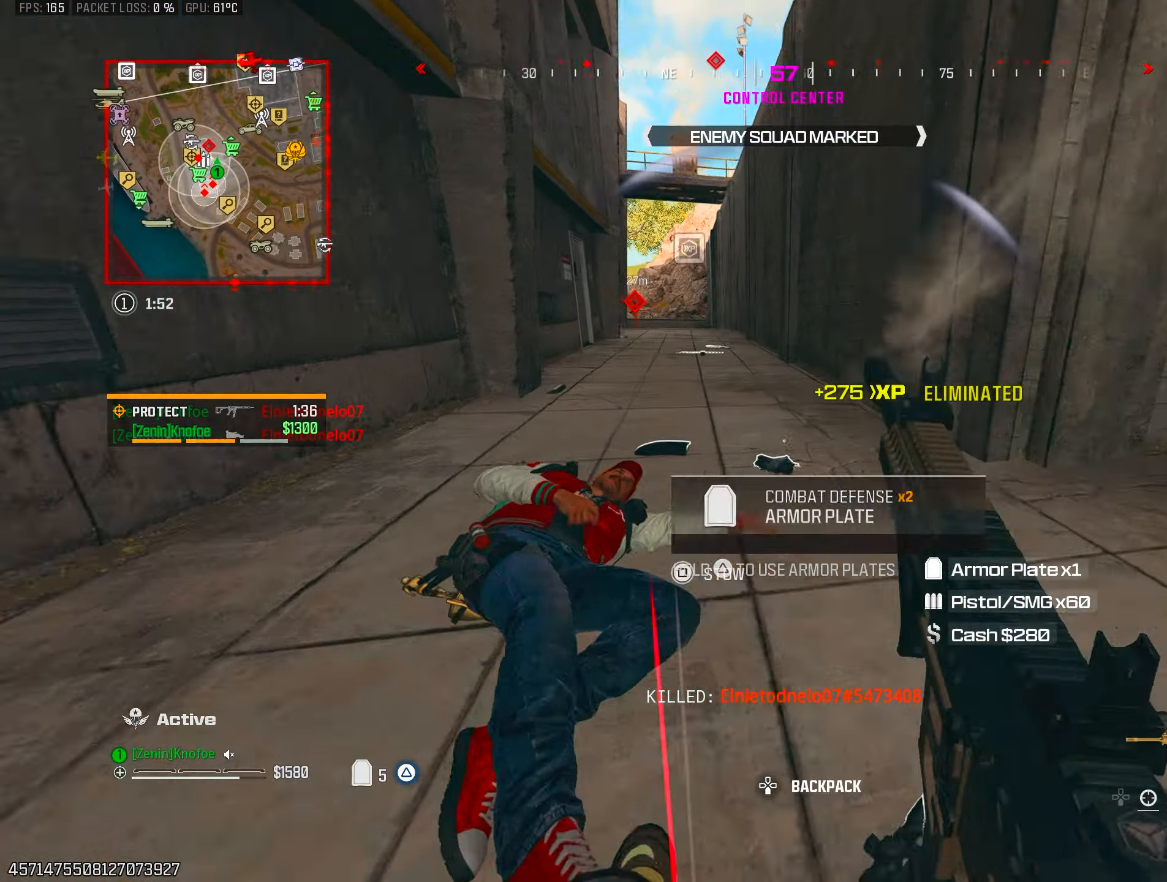
{"buttons": [], "left_stick": "up", "right_stick": "up-left", "events": [[17, "CROSS", "down"], [33, "left_stick", "up-left"], [33, "right_stick", "right"], [133, "CROSS", "up"], [183, "right_stick", "left"], [333, "right_stick", "up"], [433, "right_stick", "up-left"], [467, "left_stick", "up"]]}
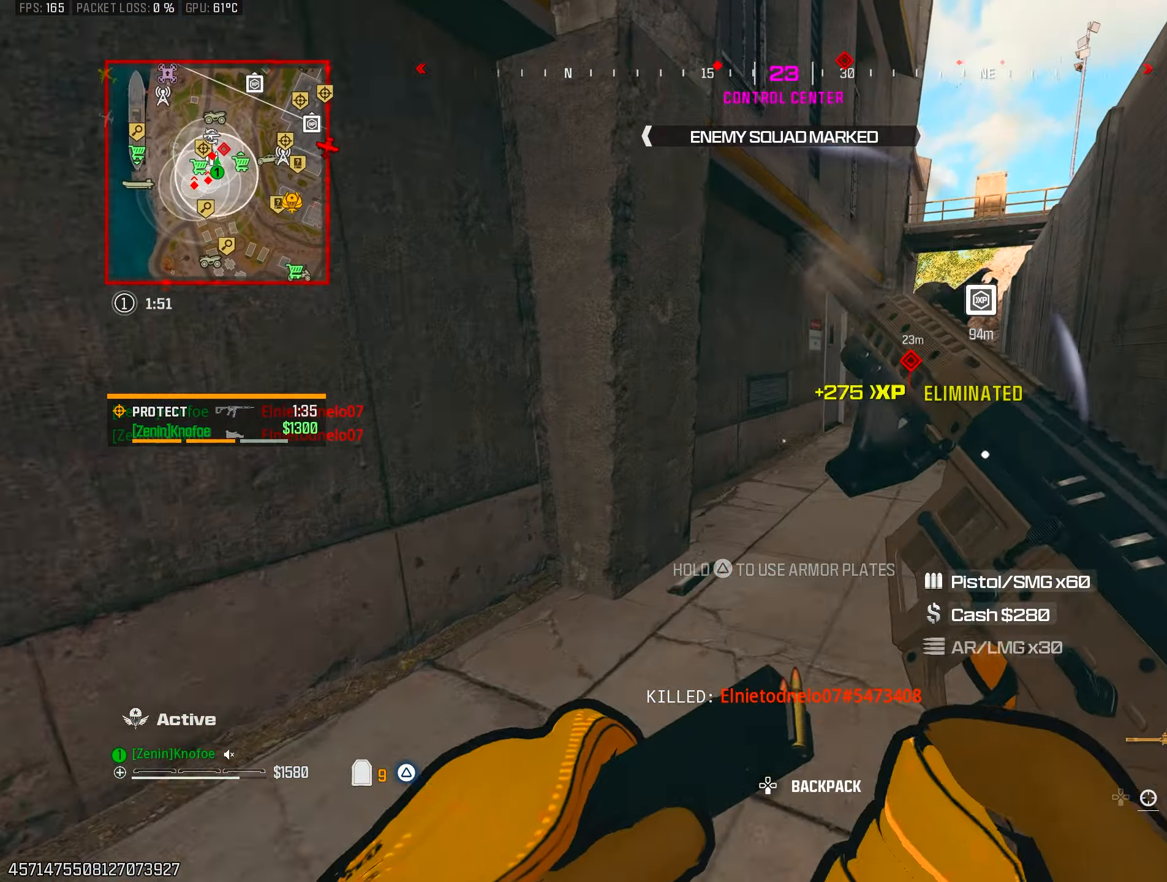
{"buttons": [], "left_stick": "up-right", "right_stick": "down-right", "events": [[100, "right_stick", "center"], [183, "CIRCLE", "down"], [283, "right_stick", "down-right"], [300, "CIRCLE", "up"], [333, "left_stick", "center"], [383, "CROSS", "down"], [433, "left_stick", "up-right"], [483, "CROSS", "up"]]}
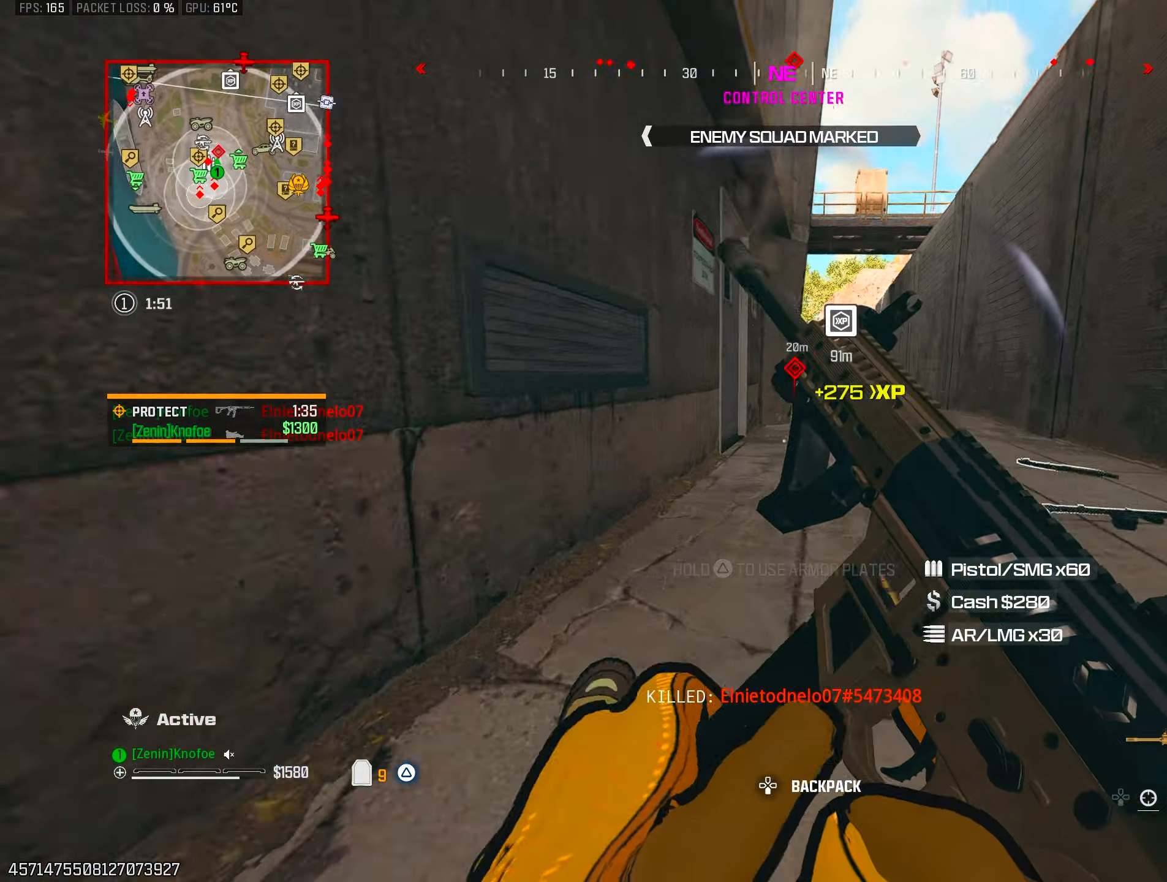
{"buttons": ["TRIANGLE"], "left_stick": "up", "right_stick": "center", "events": [[83, "right_stick", "center"], [100, "left_stick", "up"], [283, "TRIANGLE", "down"]]}
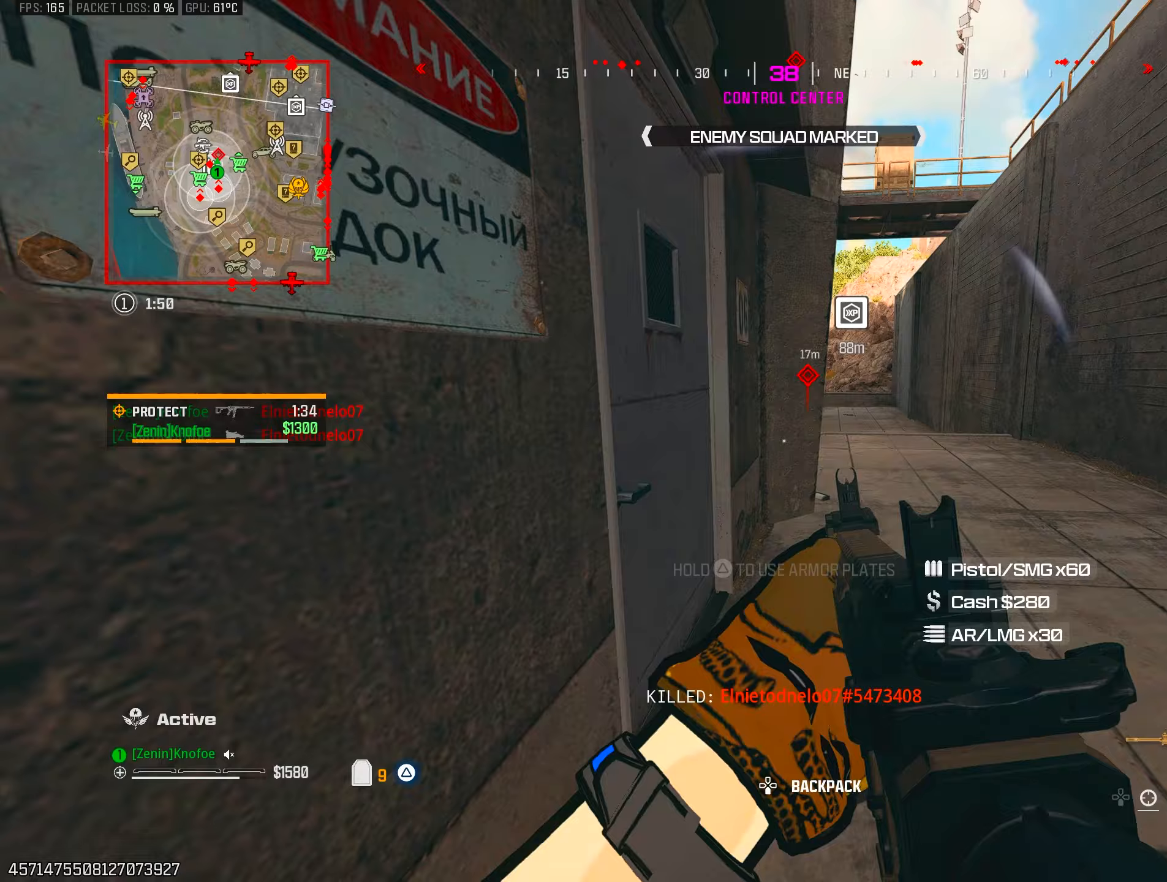
{"buttons": [], "left_stick": "up", "right_stick": "left", "events": [[17, "right_stick", "left"], [83, "L3", "down"], [167, "TRIANGLE", "up"], [200, "L3", "up"], [250, "L3", "down"], [333, "right_stick", "center"], [367, "L3", "up"], [450, "right_stick", "left"]]}
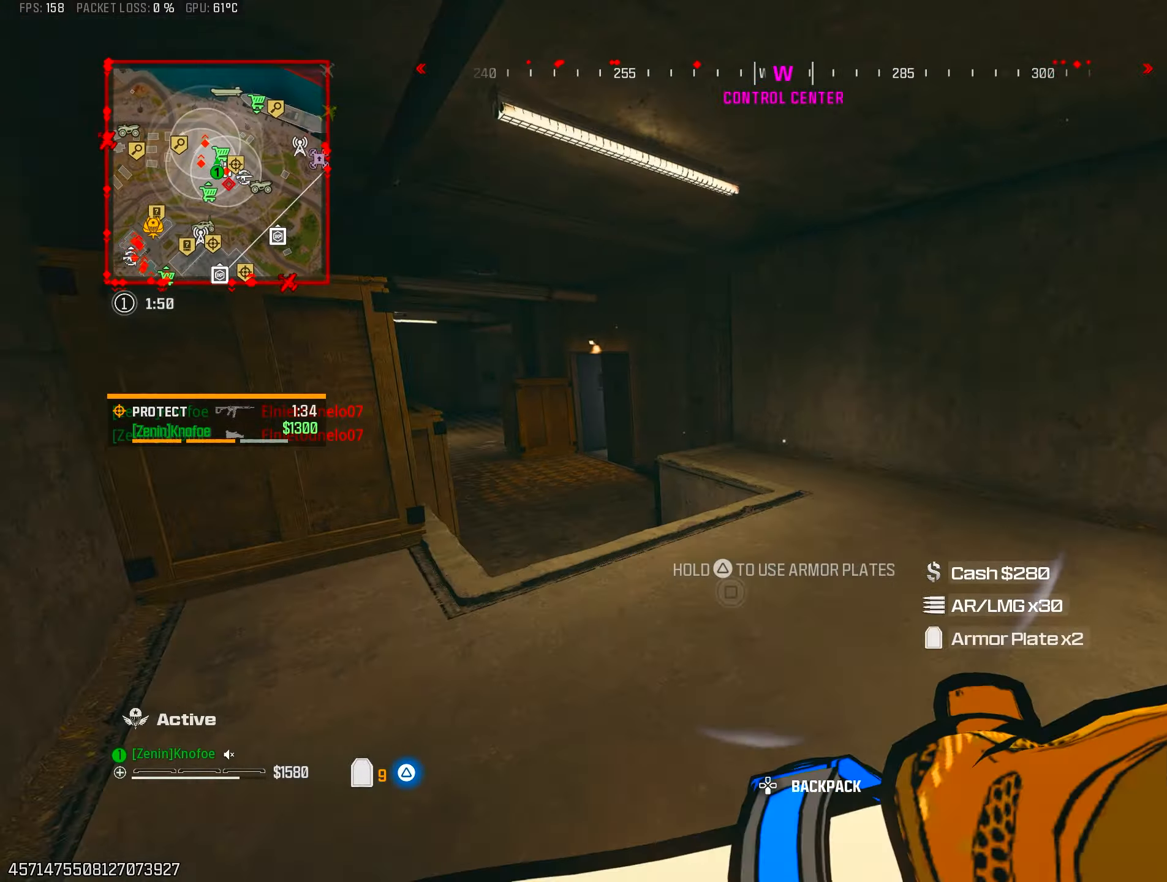
{"buttons": ["CIRCLE"], "left_stick": "up", "right_stick": "down", "events": [[117, "right_stick", "center"], [267, "right_stick", "down"], [333, "CIRCLE", "down"]]}
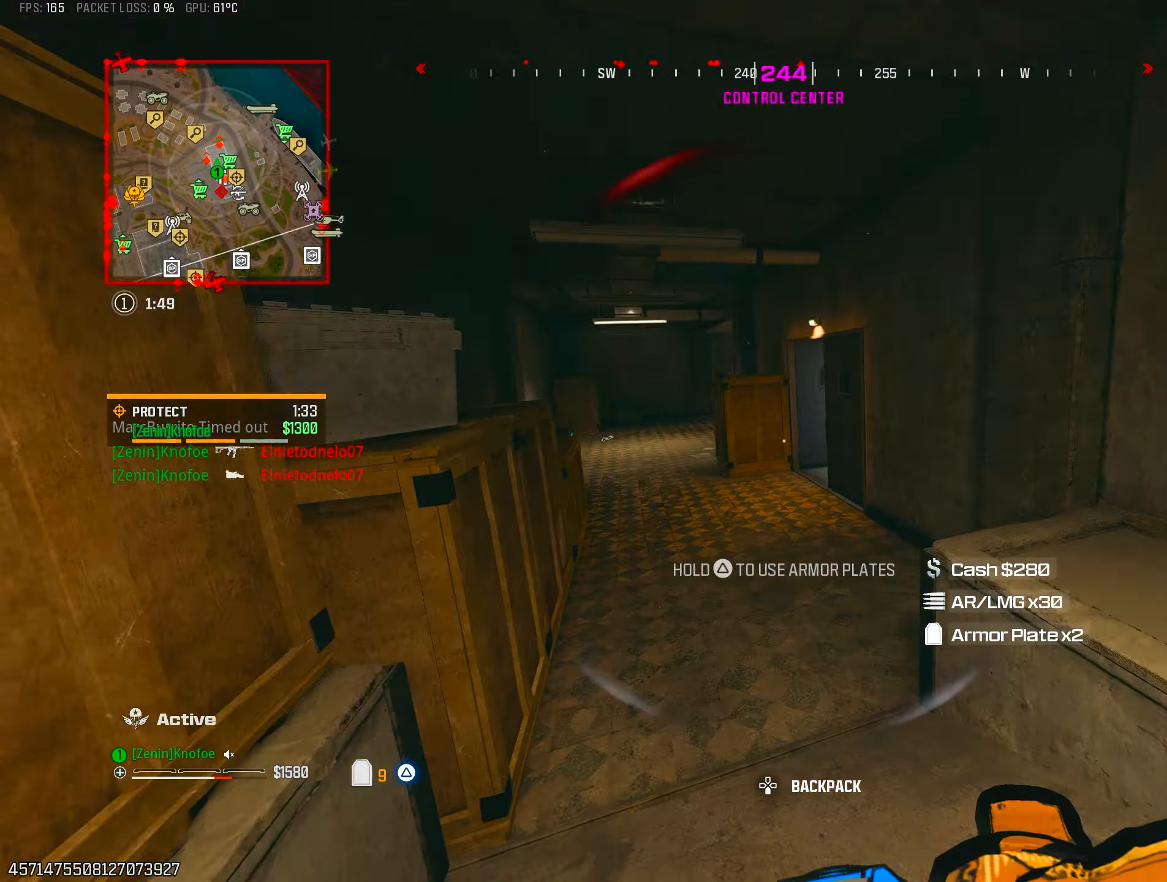
{"buttons": [], "left_stick": "up-right", "right_stick": "left", "events": [[17, "CIRCLE", "up"], [83, "left_stick", "up-right"], [117, "right_stick", "left"], [133, "TRIANGLE", "down"], [200, "TRIANGLE", "up"], [267, "right_stick", "center"], [367, "right_stick", "left"]]}
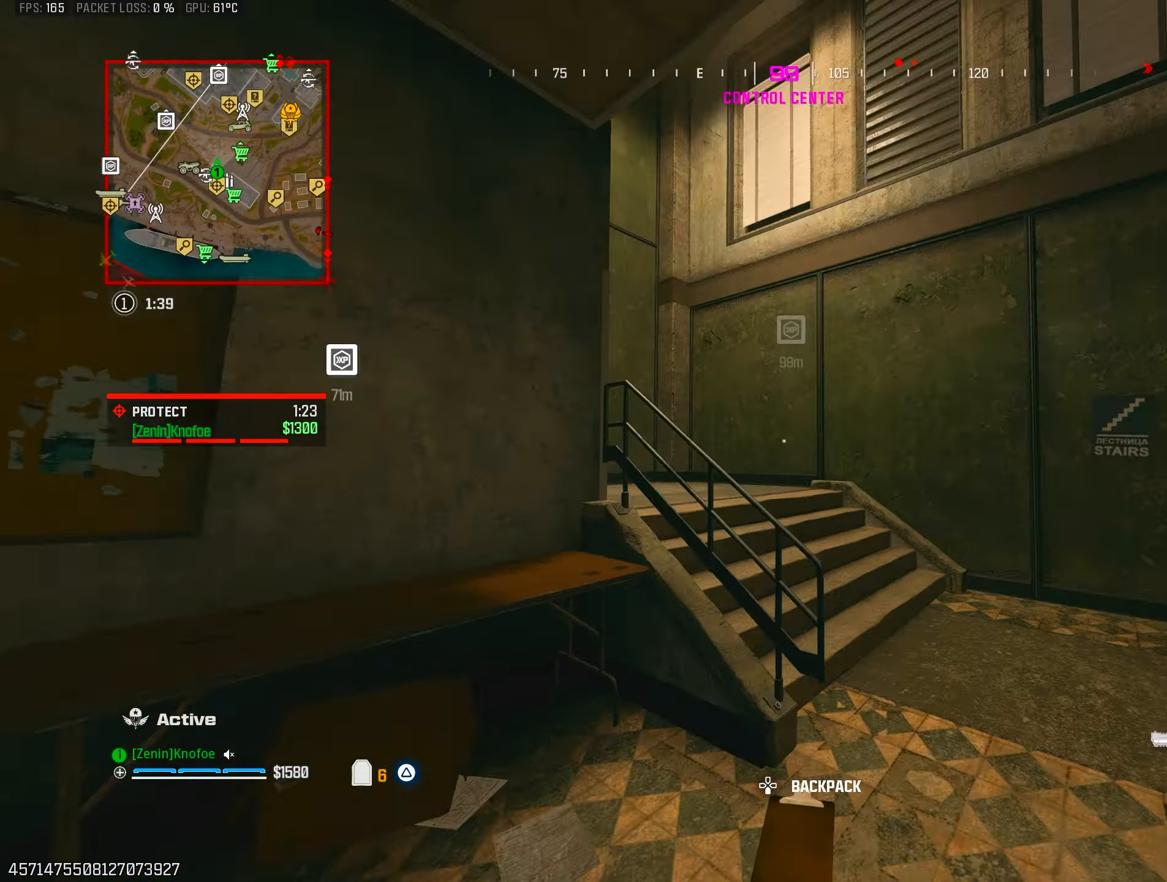
{"buttons": [], "left_stick": "up-right", "right_stick": "left", "events": [[17, "right_stick", "center"], [167, "TRIANGLE", "down"], [200, "right_stick", "left"], [267, "TRIANGLE", "up"], [383, "right_stick", "center"], [500, "right_stick", "left"]]}
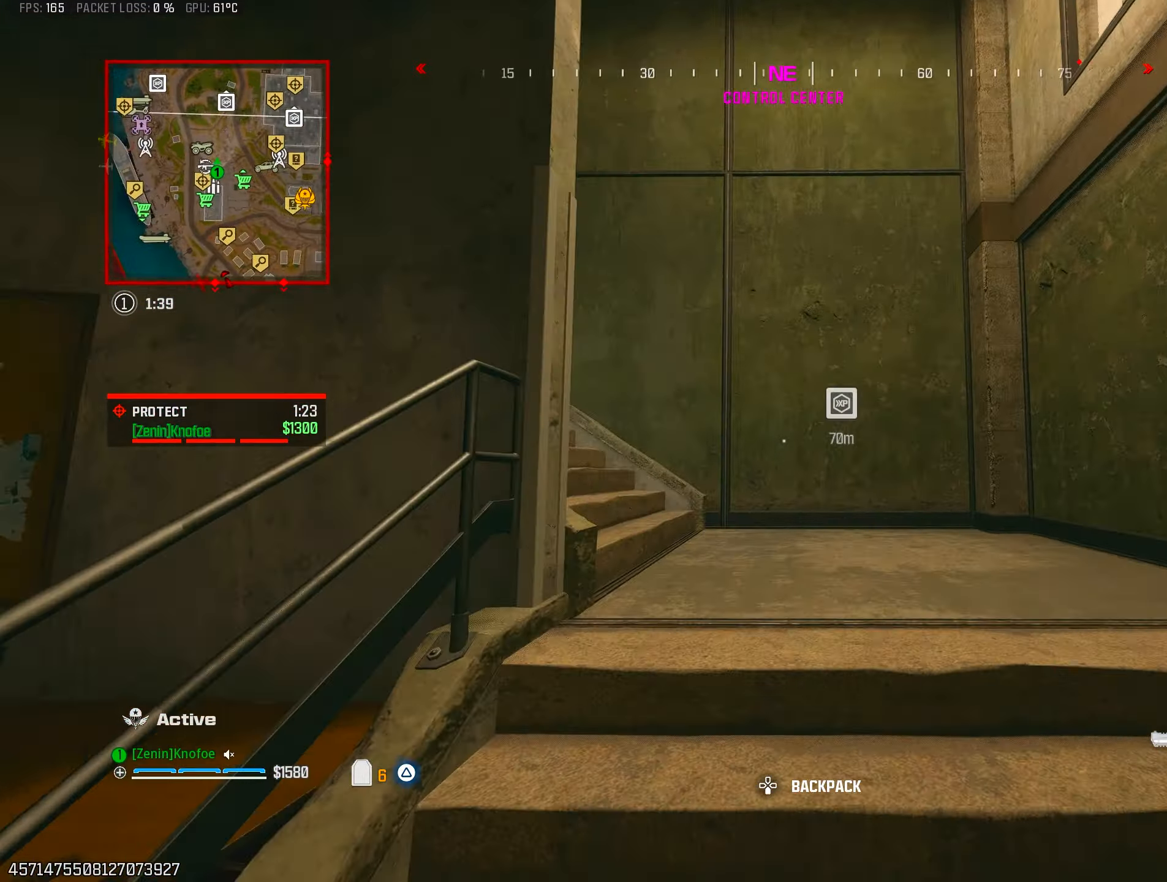
{"buttons": ["CROSS"], "left_stick": "up", "right_stick": "left", "events": [[250, "right_stick", "up"], [300, "right_stick", "center"], [333, "left_stick", "up"], [383, "right_stick", "left"], [467, "CROSS", "down"]]}
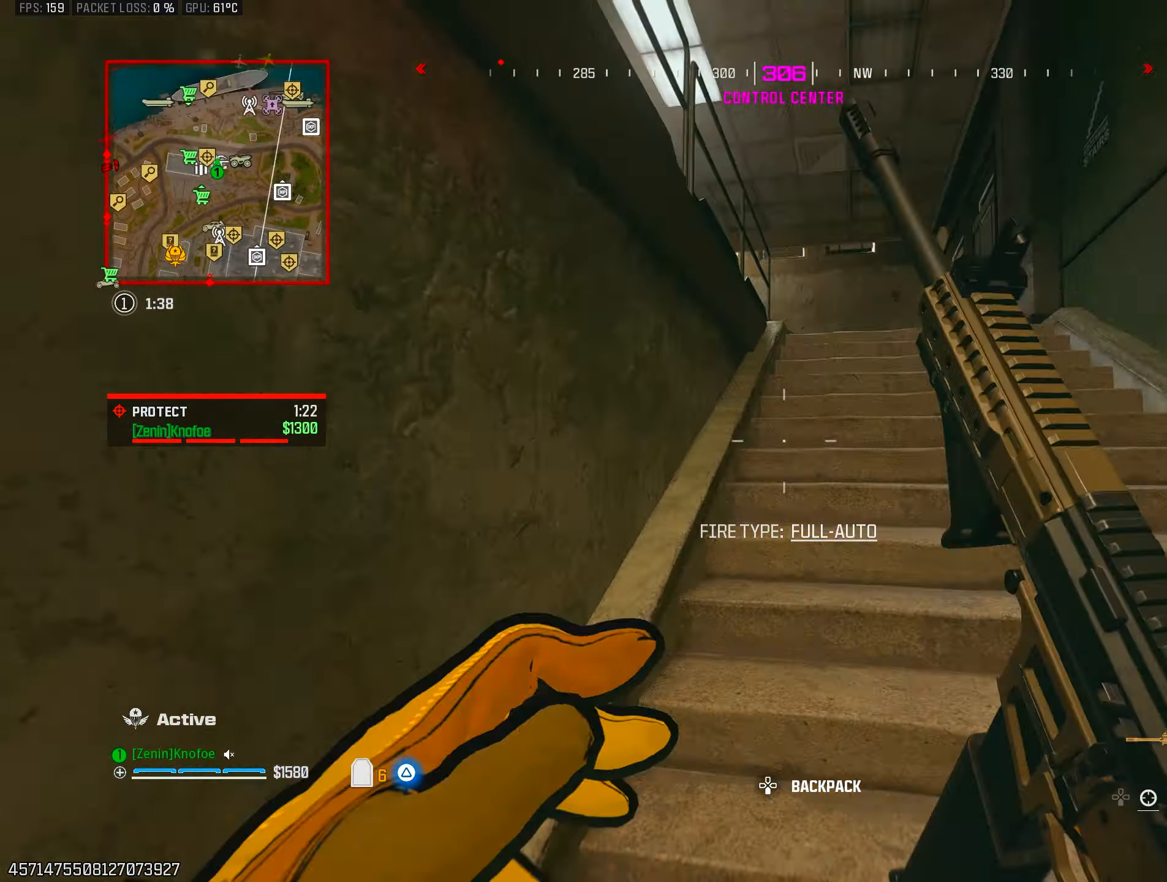
{"buttons": ["L3"], "left_stick": "up-right", "right_stick": "center", "events": [[83, "CROSS", "up"], [100, "right_stick", "center"], [167, "right_stick", "left"], [183, "left_stick", "center"], [233, "left_stick", "down-right"], [333, "left_stick", "up-right"], [400, "right_stick", "center"], [467, "L3", "down"]]}
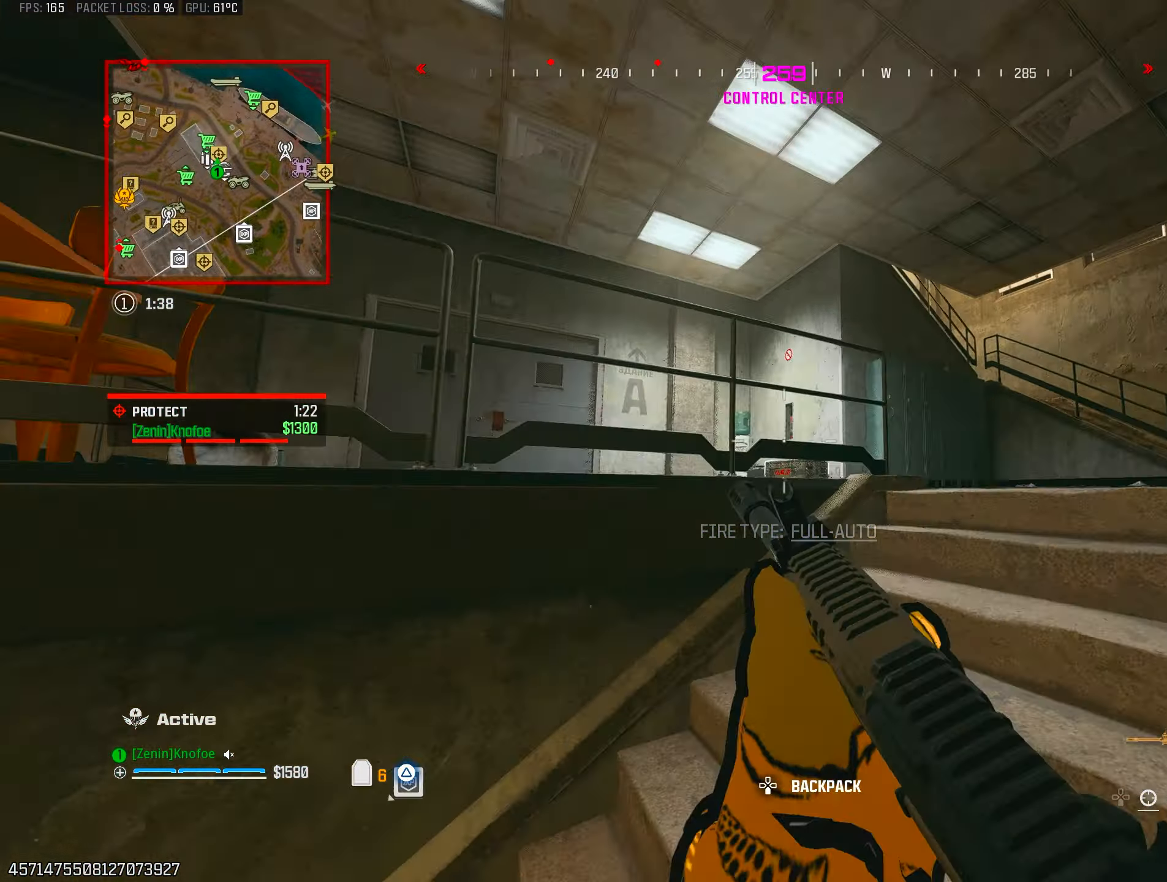
{"buttons": [], "left_stick": "up-right", "right_stick": "right", "events": [[33, "right_stick", "left"], [67, "L3", "up"], [83, "CROSS", "down"], [167, "CROSS", "up"], [167, "left_stick", "down-right"], [200, "right_stick", "center"], [250, "right_stick", "right"], [417, "left_stick", "up-right"]]}
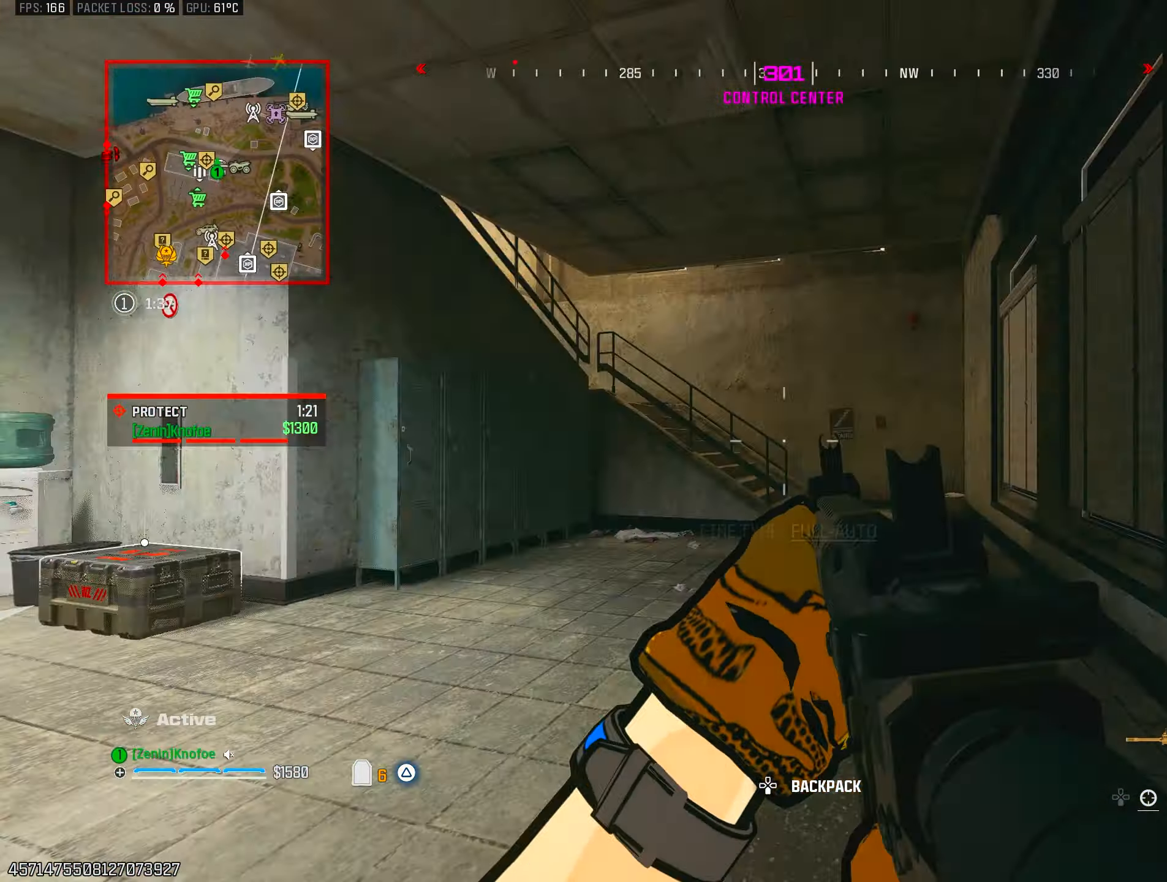
{"buttons": ["TRIANGLE"], "left_stick": "up", "right_stick": "center", "events": [[100, "TRIANGLE", "down"], [100, "right_stick", "up-left"], [200, "TRIANGLE", "up"], [283, "TRIANGLE", "down"], [283, "left_stick", "up"], [367, "TRIANGLE", "up"], [367, "right_stick", "center"], [483, "TRIANGLE", "down"]]}
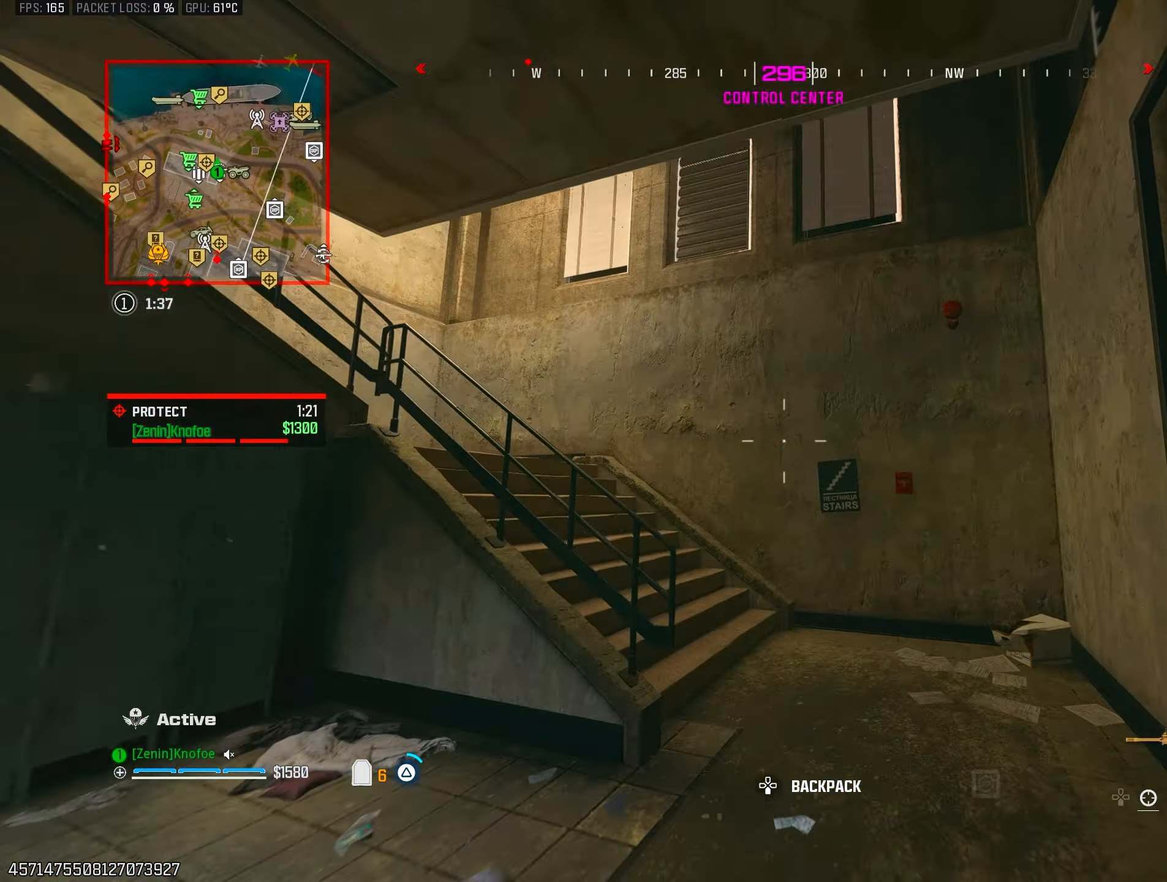
{"buttons": [], "left_stick": "up", "right_stick": "left", "events": [[67, "TRIANGLE", "up"], [100, "right_stick", "left"], [150, "TRIANGLE", "down"], [250, "TRIANGLE", "up"], [300, "right_stick", "center"], [350, "TRIANGLE", "down"], [417, "right_stick", "left"], [433, "TRIANGLE", "up"]]}
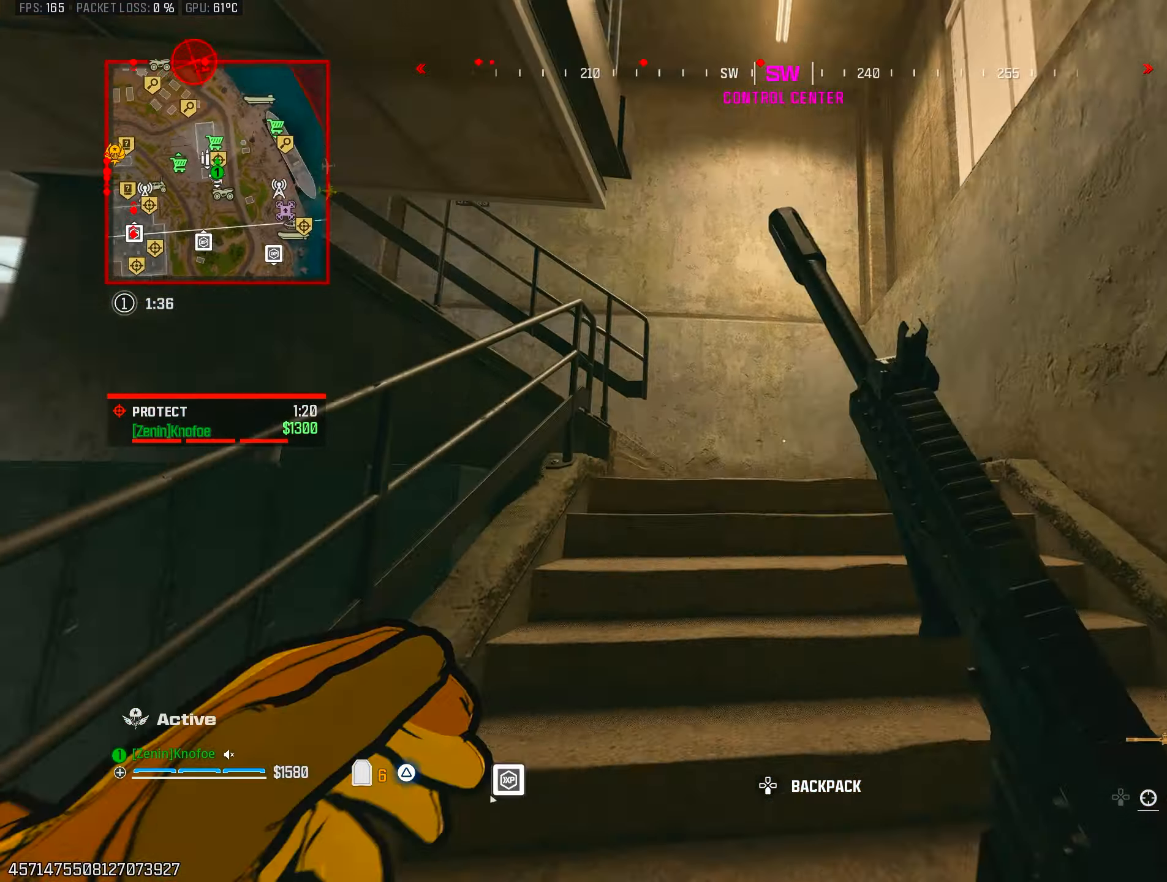
{"buttons": [], "left_stick": "up-right", "right_stick": "center", "events": [[83, "right_stick", "center"], [133, "CROSS", "down"], [250, "CROSS", "up"], [283, "left_stick", "center"], [333, "right_stick", "down-left"], [383, "left_stick", "up-right"], [383, "right_stick", "left"], [400, "TRIANGLE", "down"], [500, "TRIANGLE", "up"], [500, "right_stick", "center"]]}
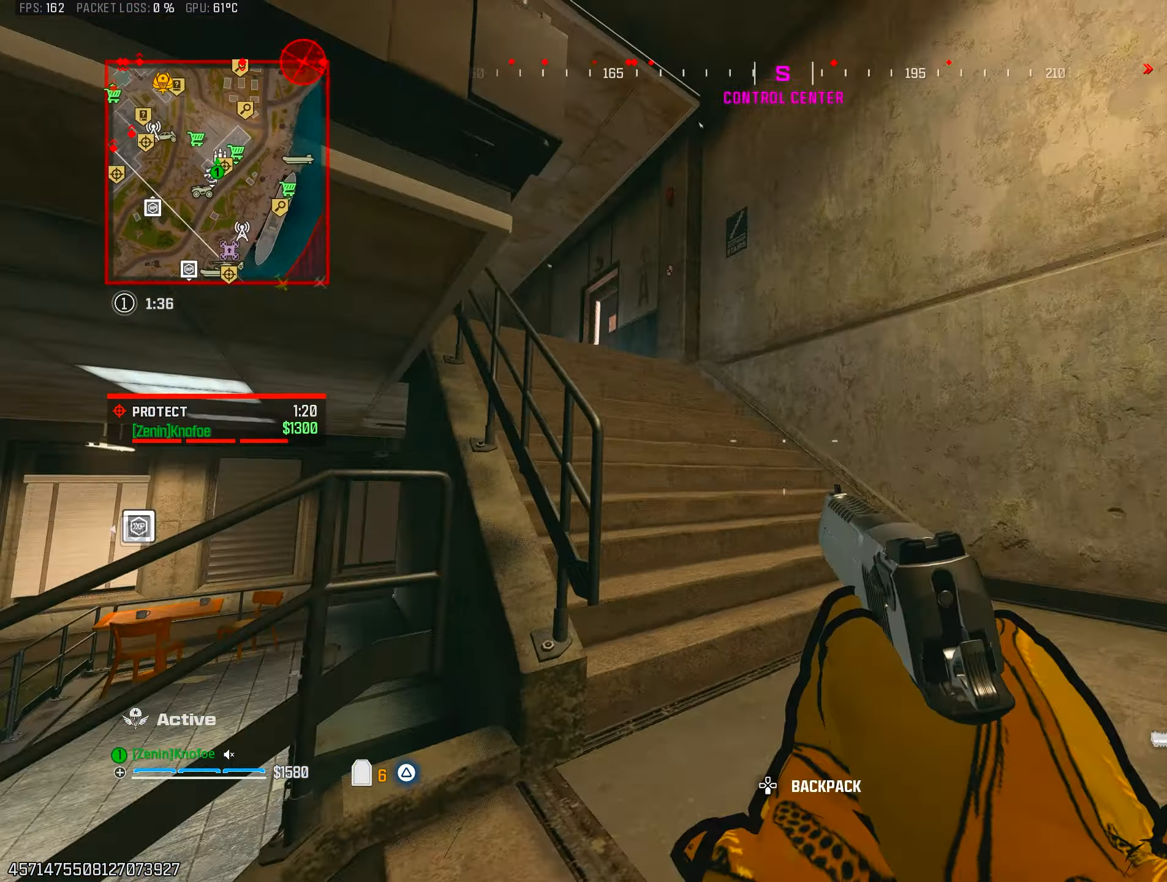
{"buttons": [], "left_stick": "up", "right_stick": "left", "events": [[67, "left_stick", "up"], [67, "right_stick", "left"], [150, "L3", "down"], [233, "L3", "up"], [283, "right_stick", "center"], [450, "right_stick", "left"]]}
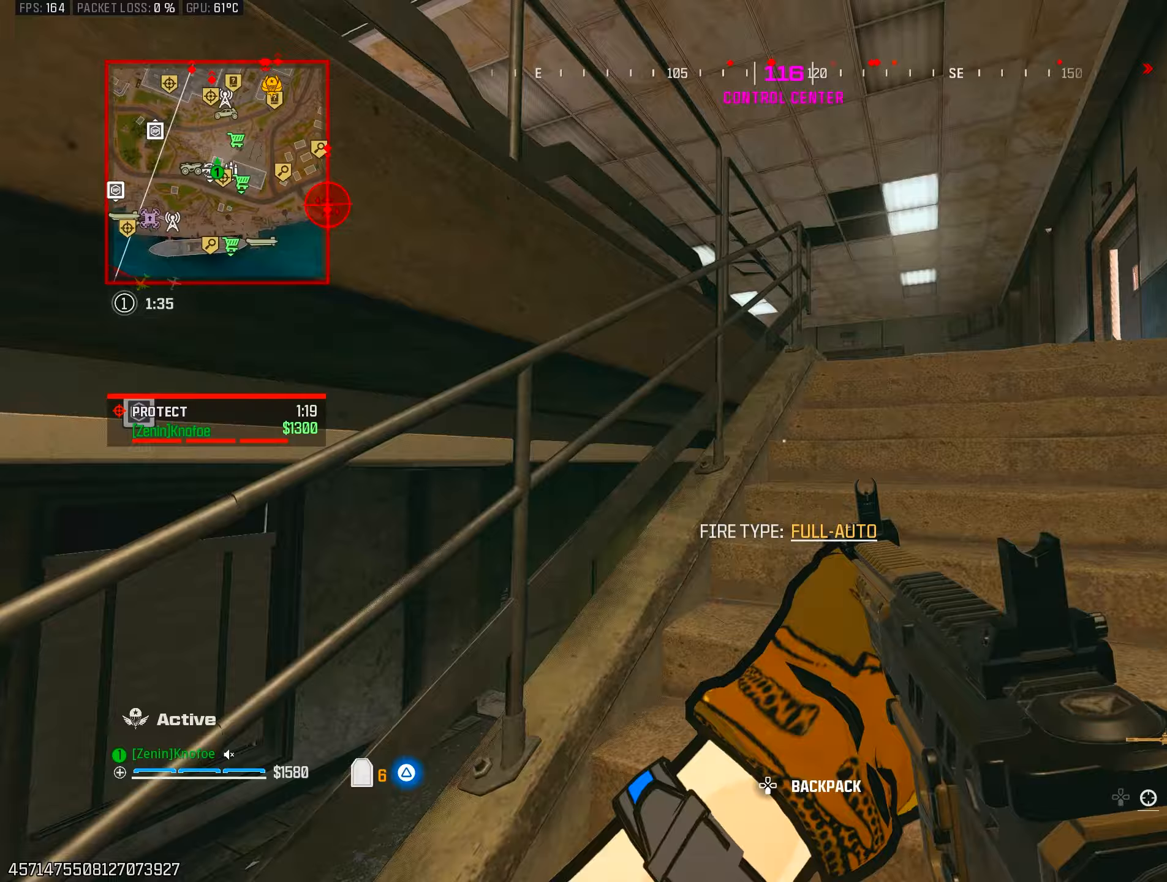
{"buttons": [], "left_stick": "right", "right_stick": "right", "events": [[150, "CROSS", "down"], [233, "CROSS", "up"], [233, "left_stick", "right"], [283, "left_stick", "down-right"], [283, "right_stick", "center"], [400, "right_stick", "right"], [500, "left_stick", "right"]]}
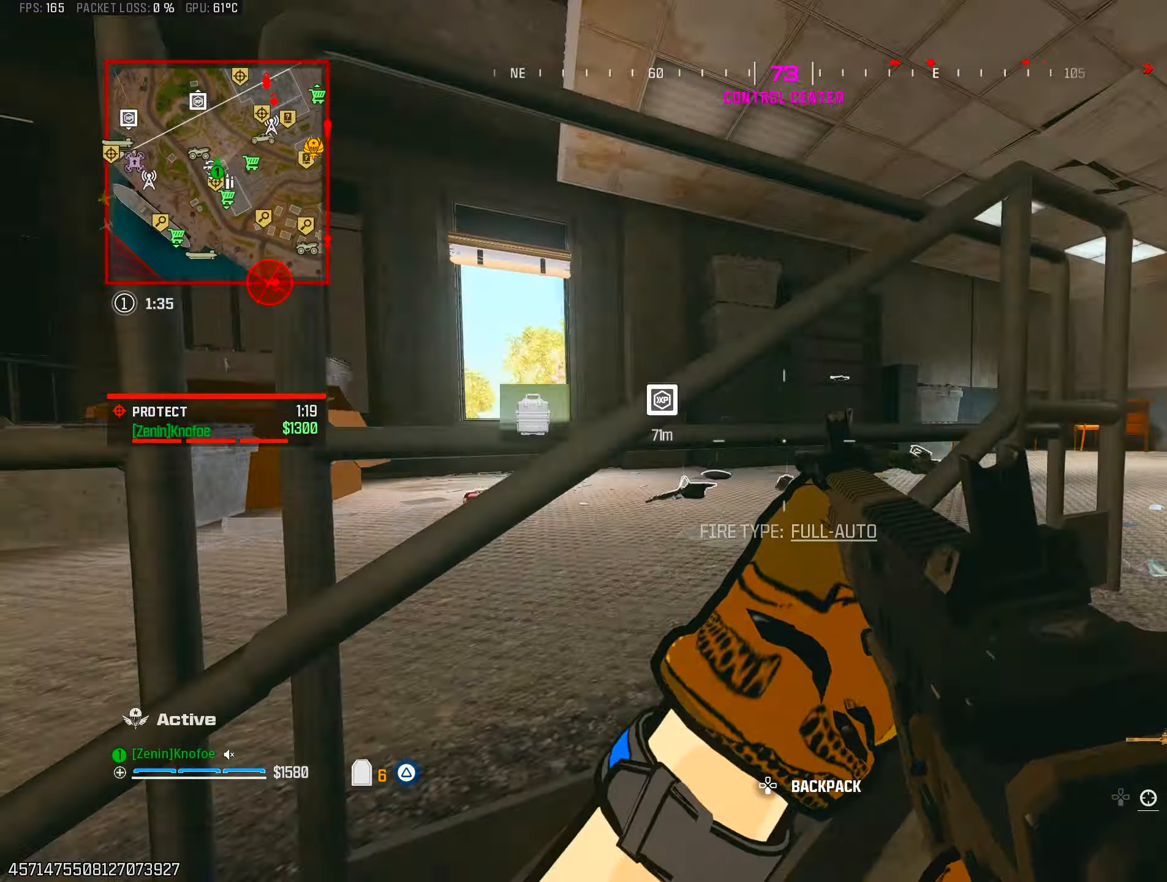
{"buttons": [], "left_stick": "up", "right_stick": "center", "events": [[150, "right_stick", "center"], [183, "left_stick", "up-right"], [200, "right_stick", "down-left"], [250, "right_stick", "left"], [333, "TRIANGLE", "down"], [417, "TRIANGLE", "up"], [450, "right_stick", "center"], [467, "left_stick", "up"]]}
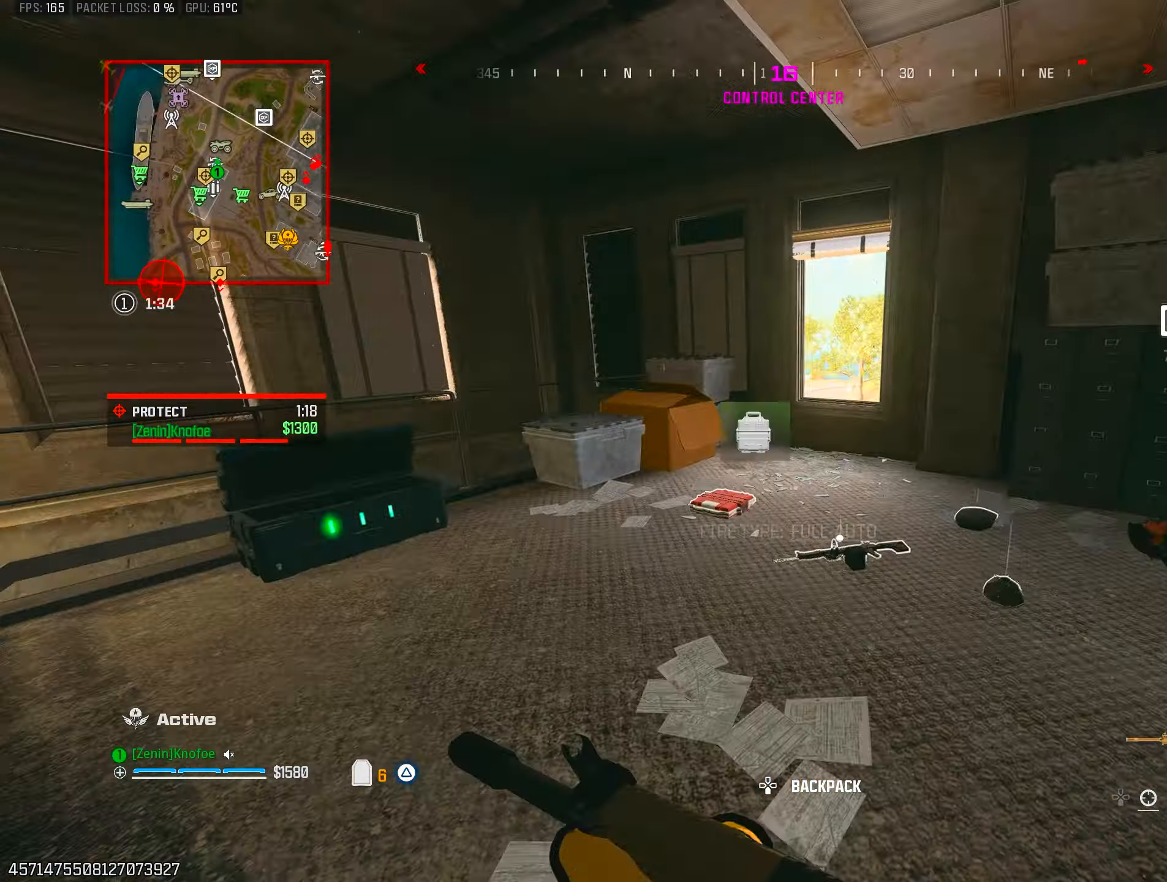
{"buttons": [], "left_stick": "down-right", "right_stick": "right", "events": [[33, "left_stick", "up-left"], [133, "right_stick", "down-left"], [167, "L3", "down"], [250, "L3", "up"], [250, "right_stick", "center"], [350, "SQUARE", "down"], [367, "right_stick", "right"], [400, "left_stick", "down-left"], [417, "SQUARE", "up"], [483, "left_stick", "down-right"]]}
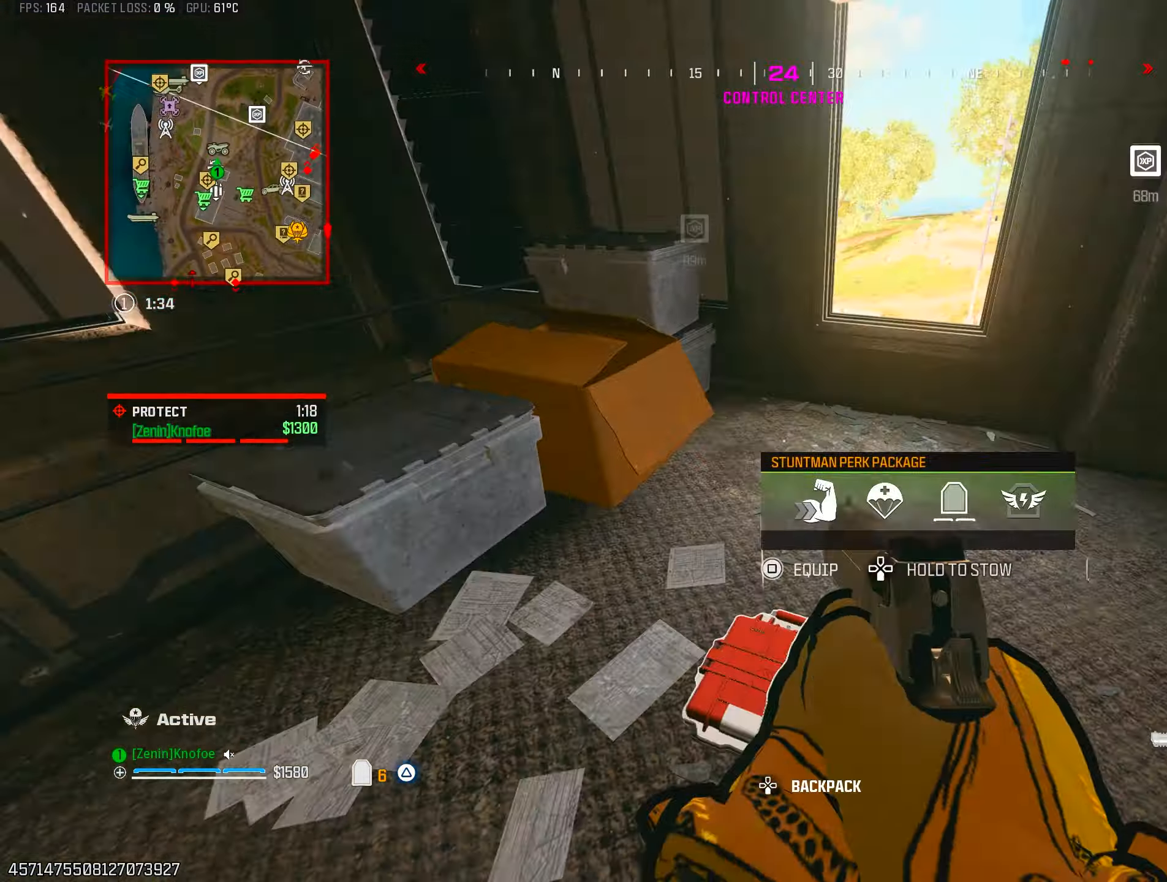
{"buttons": [], "left_stick": "up-left", "right_stick": "center", "events": [[17, "left_stick", "right"], [133, "right_stick", "down-right"], [217, "left_stick", "up"], [233, "right_stick", "center"], [250, "SQUARE", "down"], [267, "SQUARE", "up"], [267, "left_stick", "up-left"], [283, "TRIANGLE", "down"], [317, "right_stick", "up-left"], [367, "L3", "down"], [383, "TRIANGLE", "up"], [417, "right_stick", "center"], [450, "L3", "up"]]}
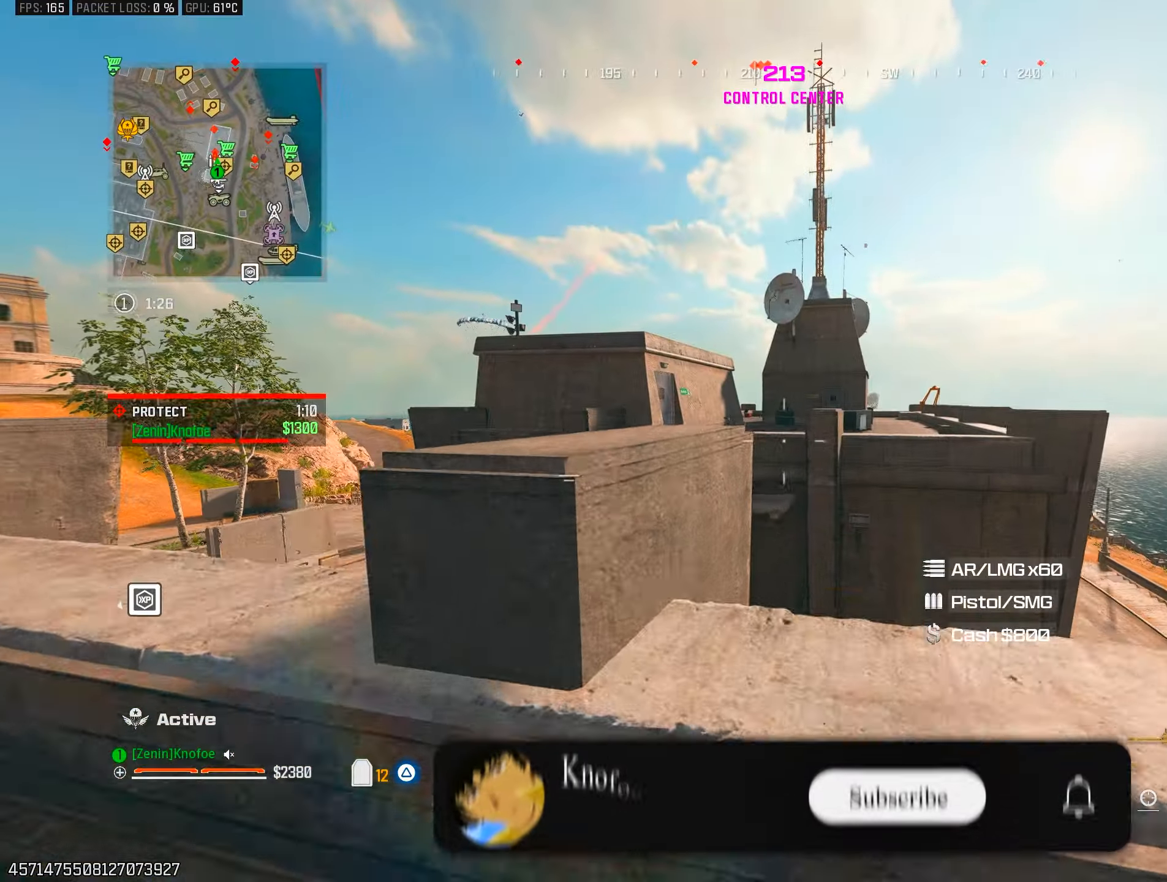
{"buttons": [], "left_stick": "up-left", "right_stick": "up-right", "events": [[17, "left_stick", "left"], [83, "CROSS", "down"], [133, "right_stick", "down"], [167, "CROSS", "up"], [183, "left_stick", "center"], [217, "right_stick", "center"], [250, "left_stick", "left"], [267, "right_stick", "left"], [450, "left_stick", "up-left"], [467, "right_stick", "up-right"]]}
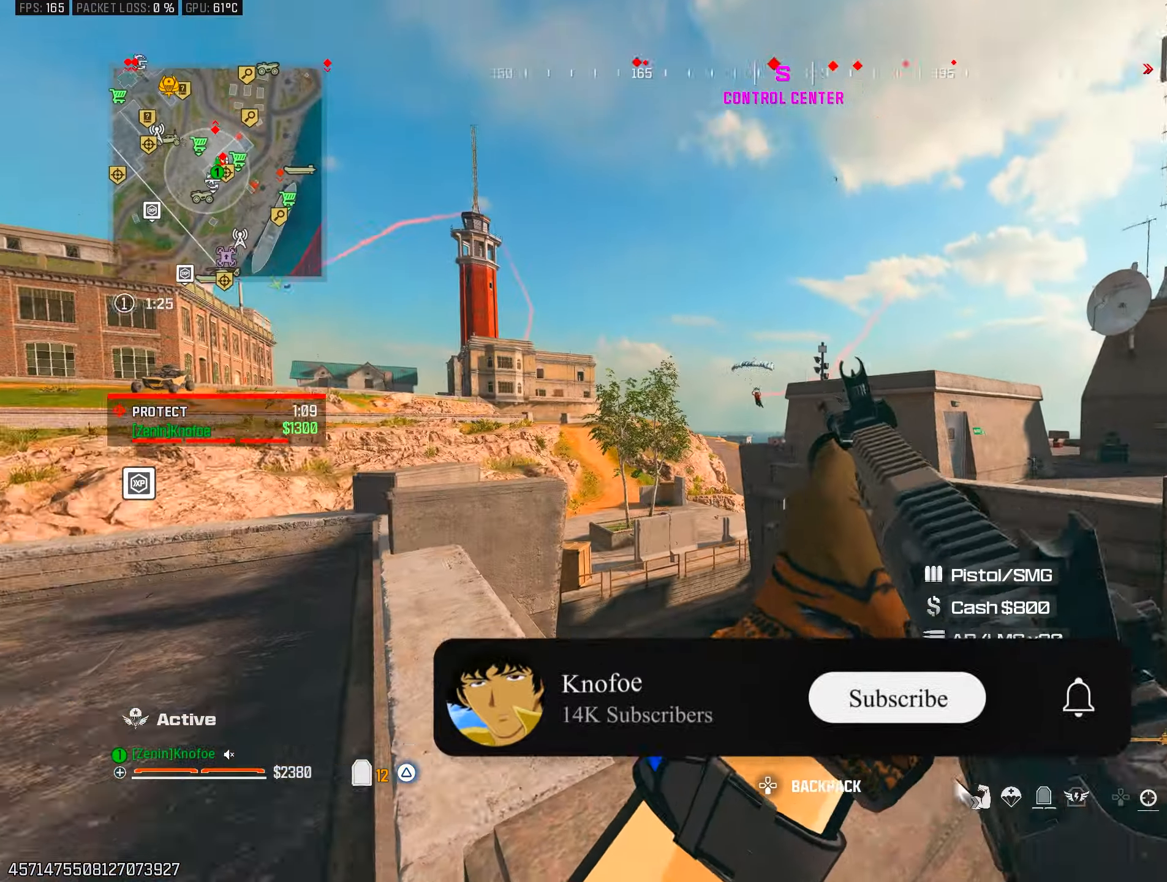
{"buttons": ["L1", "R1"], "left_stick": "up-left", "right_stick": "center", "events": [[50, "L1", "down"], [50, "right_stick", "center"], [100, "right_stick", "up-left"], [117, "left_stick", "left"], [250, "R1", "down"], [367, "right_stick", "left"], [450, "left_stick", "up-left"], [467, "right_stick", "center"]]}
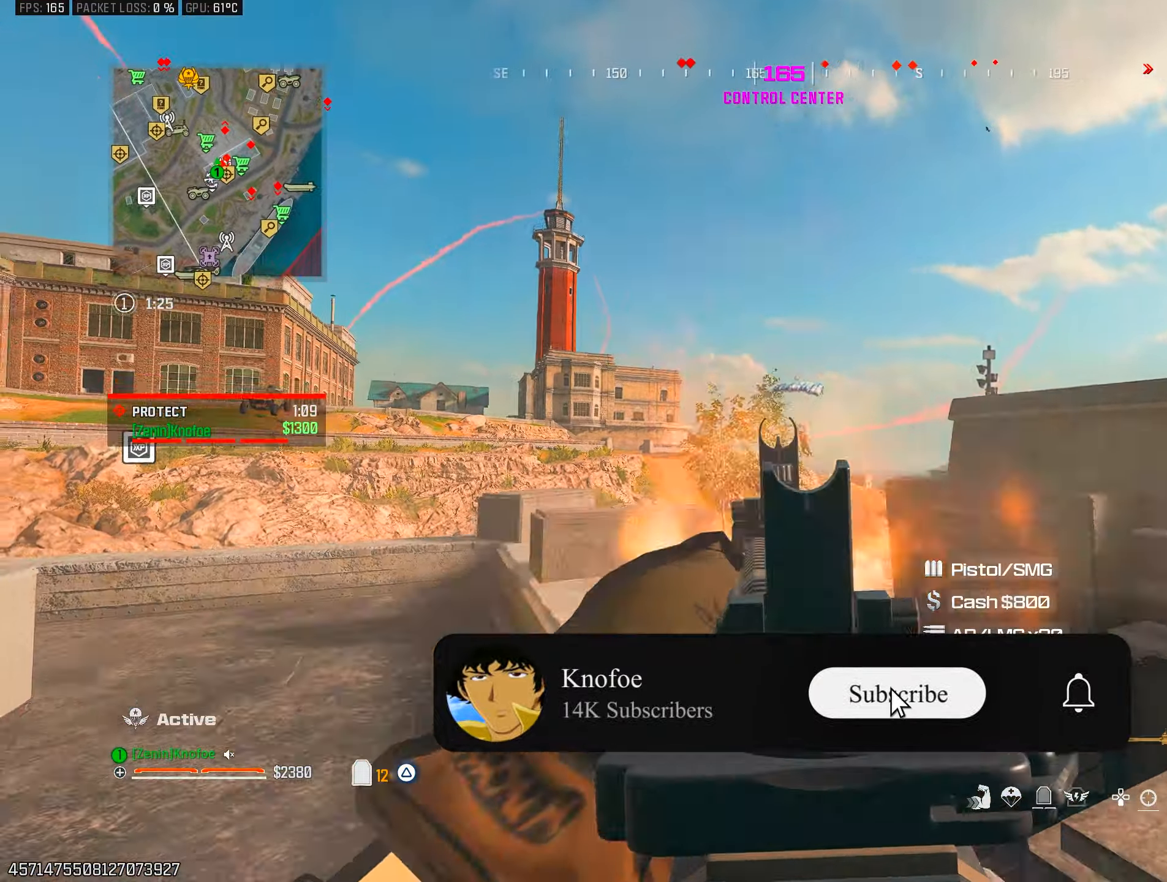
{"buttons": ["L3"], "left_stick": "up-left", "right_stick": "down-left", "events": [[67, "right_stick", "down"], [167, "right_stick", "center"], [217, "right_stick", "down-left"], [433, "L1", "up"], [467, "R1", "up"], [483, "L3", "down"]]}
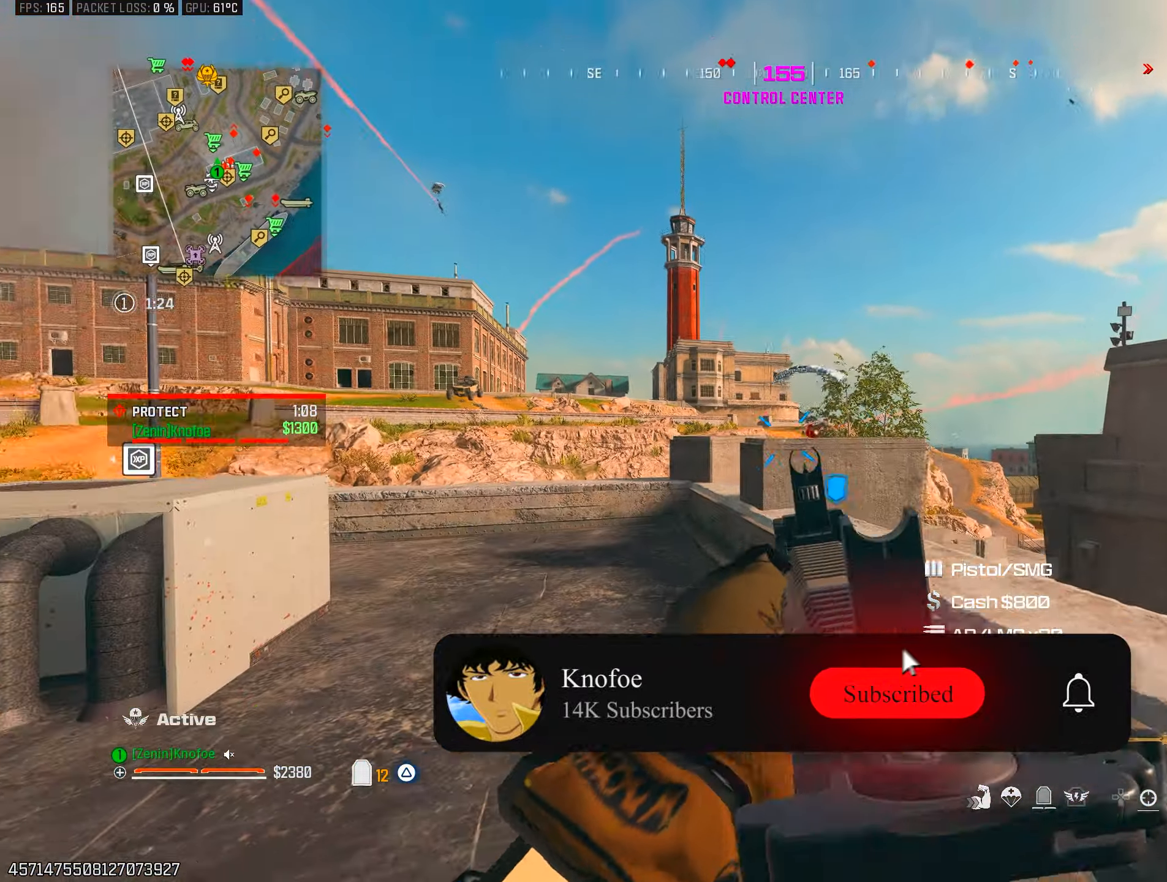
{"buttons": [], "left_stick": "left", "right_stick": "down-right", "events": [[17, "right_stick", "center"], [67, "L3", "up"], [133, "right_stick", "left"], [150, "L3", "down"], [233, "L3", "up"], [250, "CIRCLE", "down"], [250, "right_stick", "center"], [383, "CIRCLE", "up"], [383, "right_stick", "down-right"], [500, "left_stick", "left"]]}